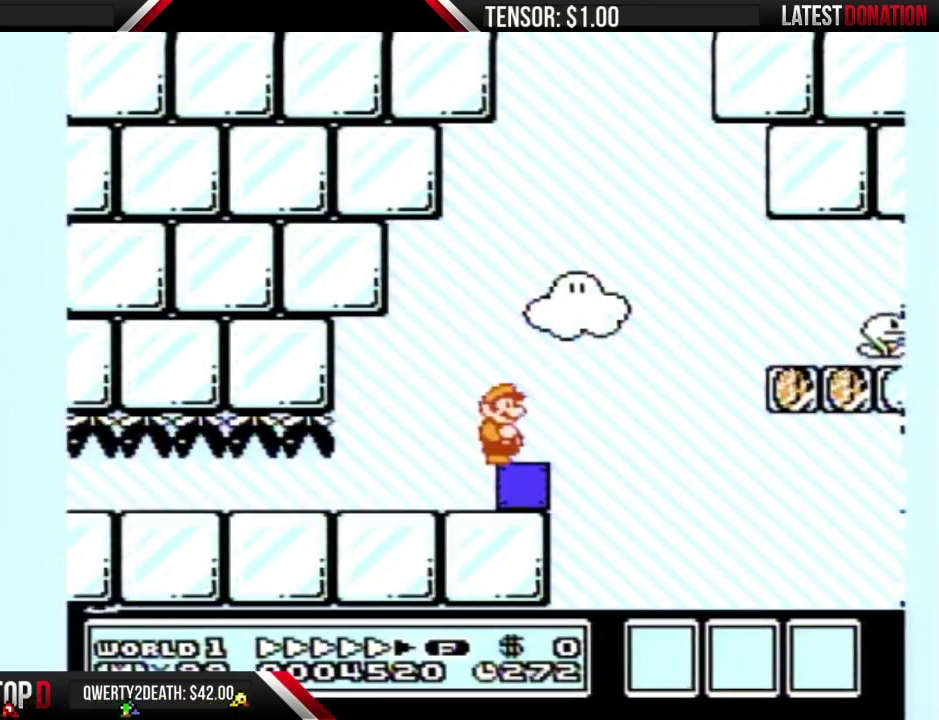
Gameplay with a controller (Nintendo layout); each line is a JSON object with the inputs held at the frame after it. "events" lists button and stick changes between this image and that frame as [ms after this image, input, new state], when the widget could be followed in between. Not read: DPAD_DOWN L3 R3 SELECT START.
{"buttons": ["B", "DPAD_RIGHT"], "events": [[217, "DPAD_RIGHT", "down"]]}
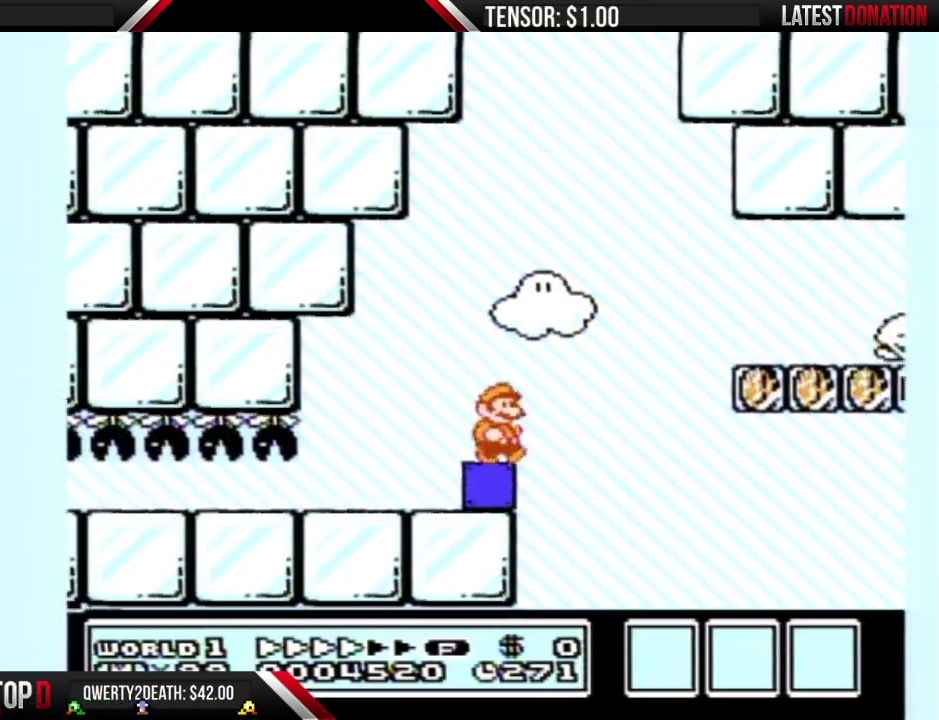
{"buttons": ["B"], "events": [[33, "A", "down"], [317, "A", "up"], [417, "DPAD_RIGHT", "up"]]}
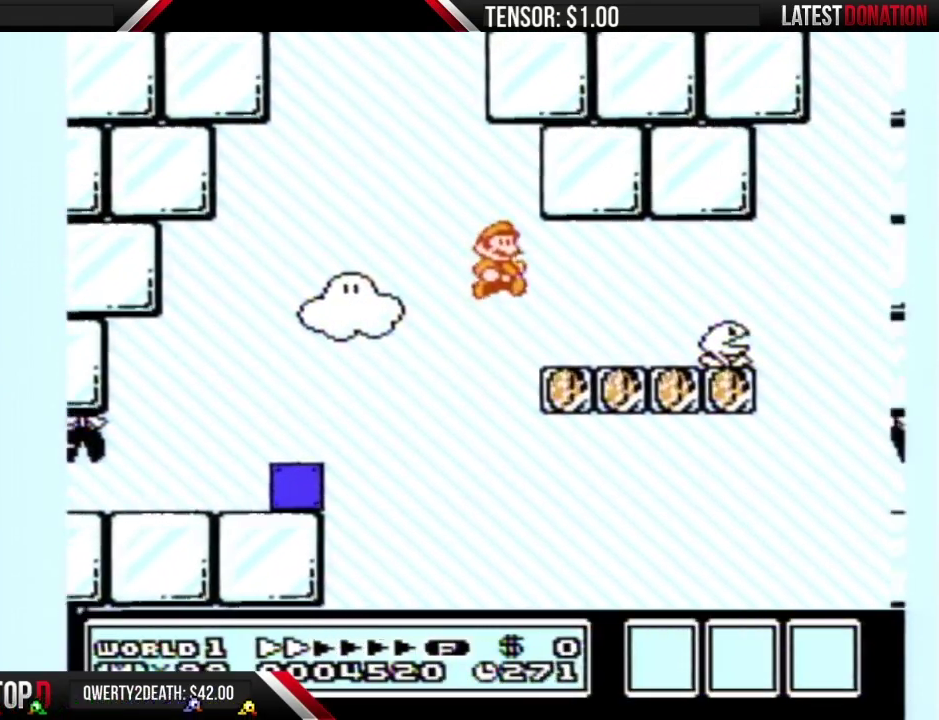
{"buttons": ["B", "DPAD_LEFT"], "events": [[67, "DPAD_LEFT", "down"], [400, "A", "down"], [500, "A", "up"]]}
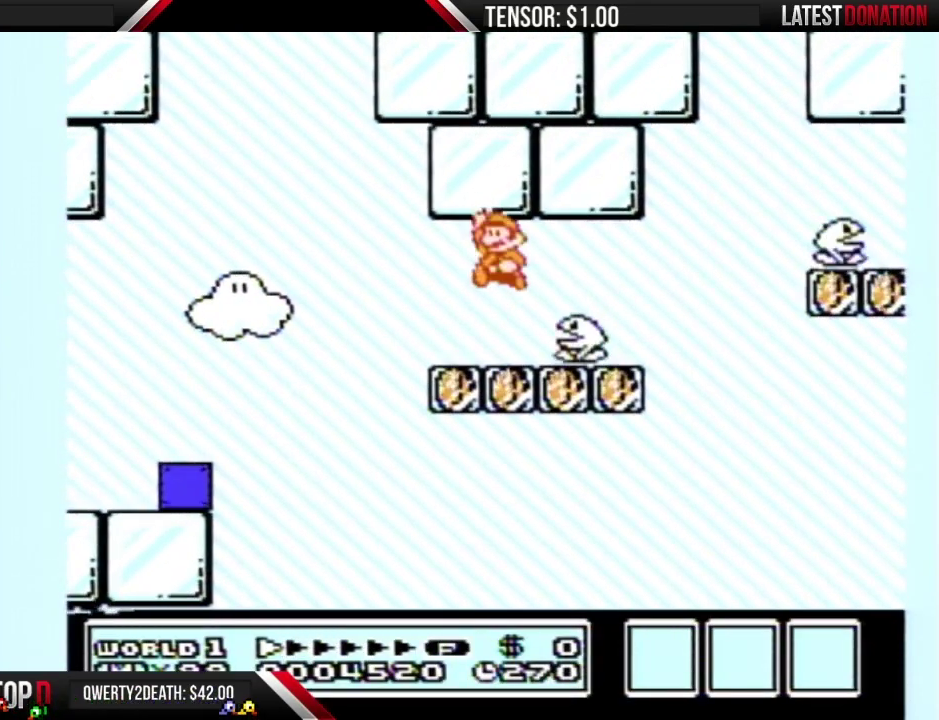
{"buttons": ["B"], "events": [[217, "DPAD_LEFT", "up"], [250, "DPAD_RIGHT", "down"], [283, "B", "up"], [350, "B", "down"], [350, "DPAD_RIGHT", "up"]]}
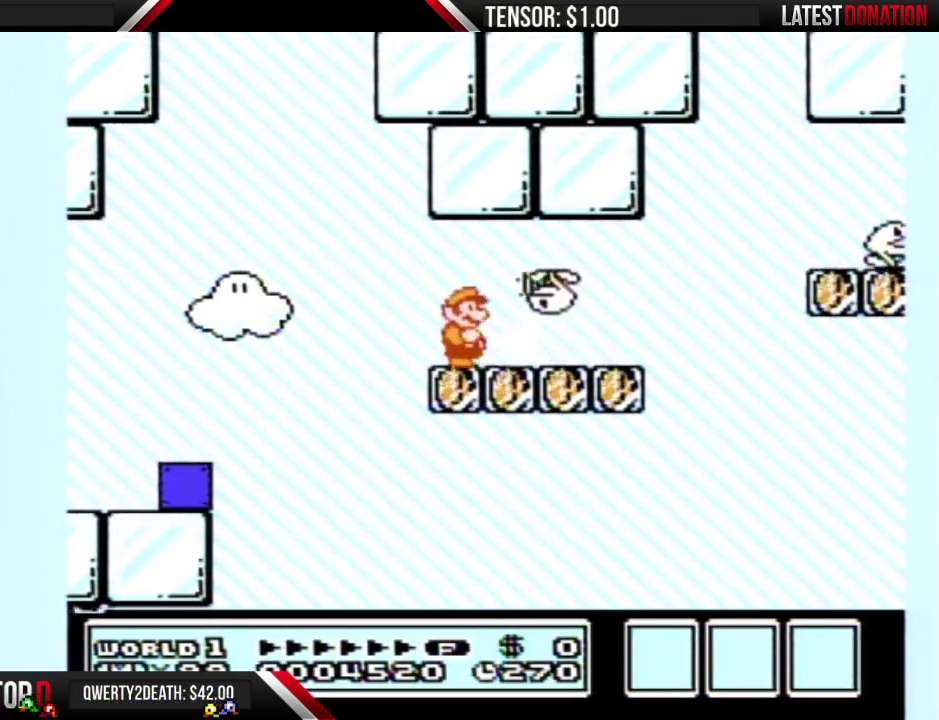
{"buttons": ["B"], "events": [[317, "DPAD_RIGHT", "down"], [383, "DPAD_RIGHT", "up"]]}
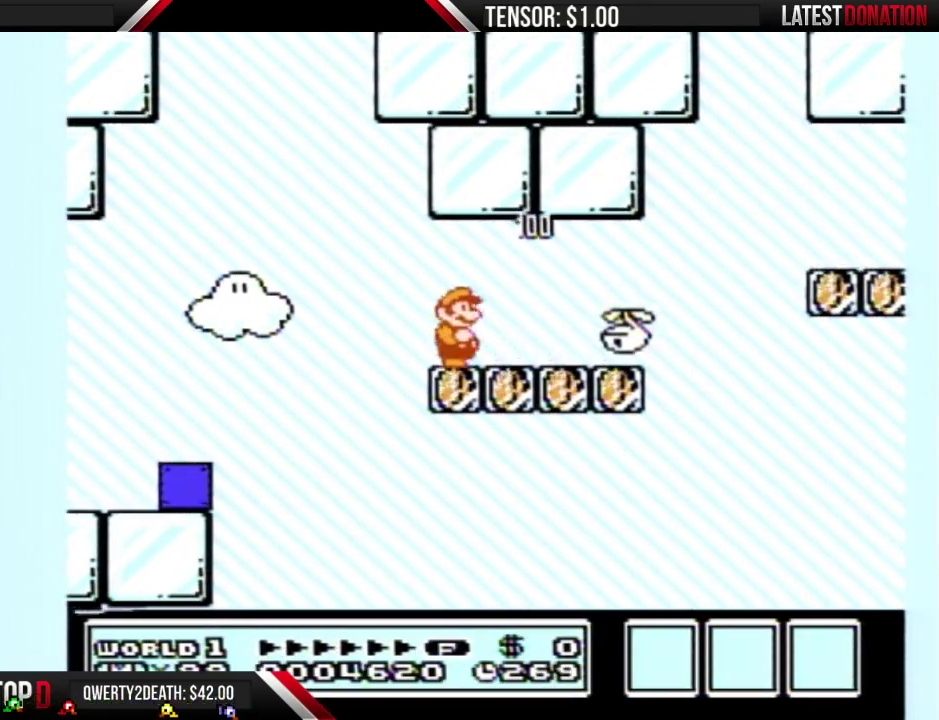
{"buttons": ["B", "DPAD_RIGHT"], "events": [[67, "DPAD_RIGHT", "down"]]}
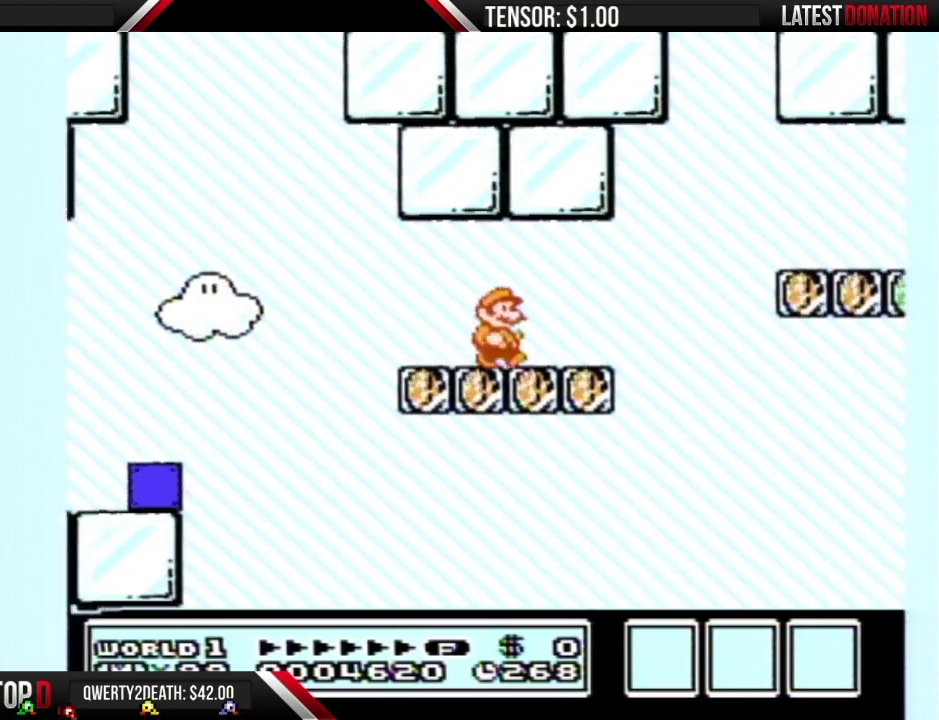
{"buttons": ["B"], "events": [[183, "DPAD_RIGHT", "up"], [217, "A", "down"], [500, "A", "up"]]}
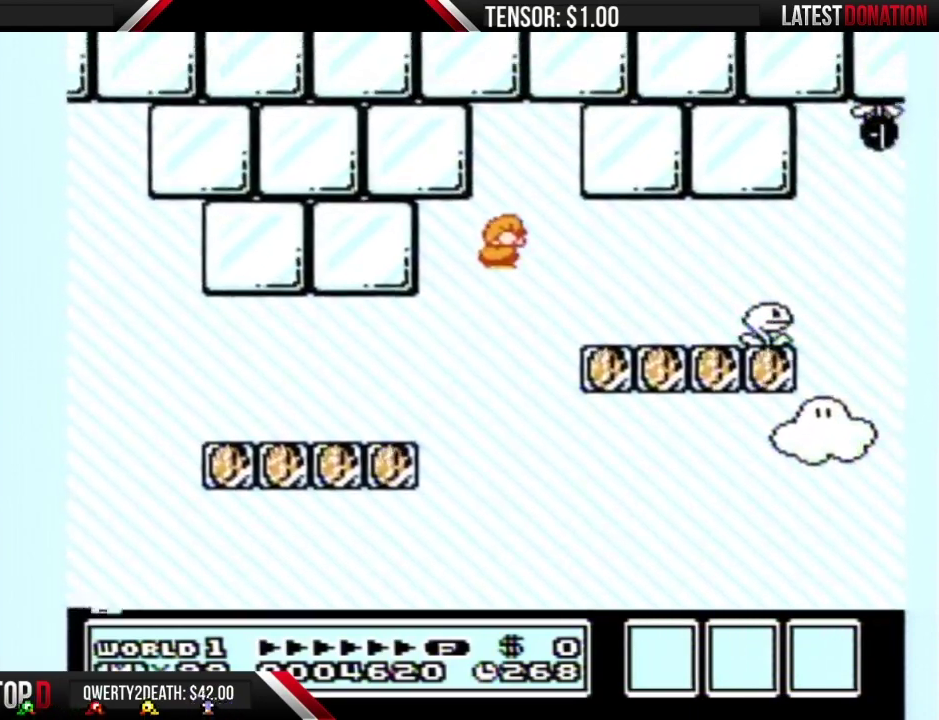
{"buttons": ["A", "B", "DPAD_LEFT"], "events": [[217, "DPAD_LEFT", "down"], [433, "A", "down"]]}
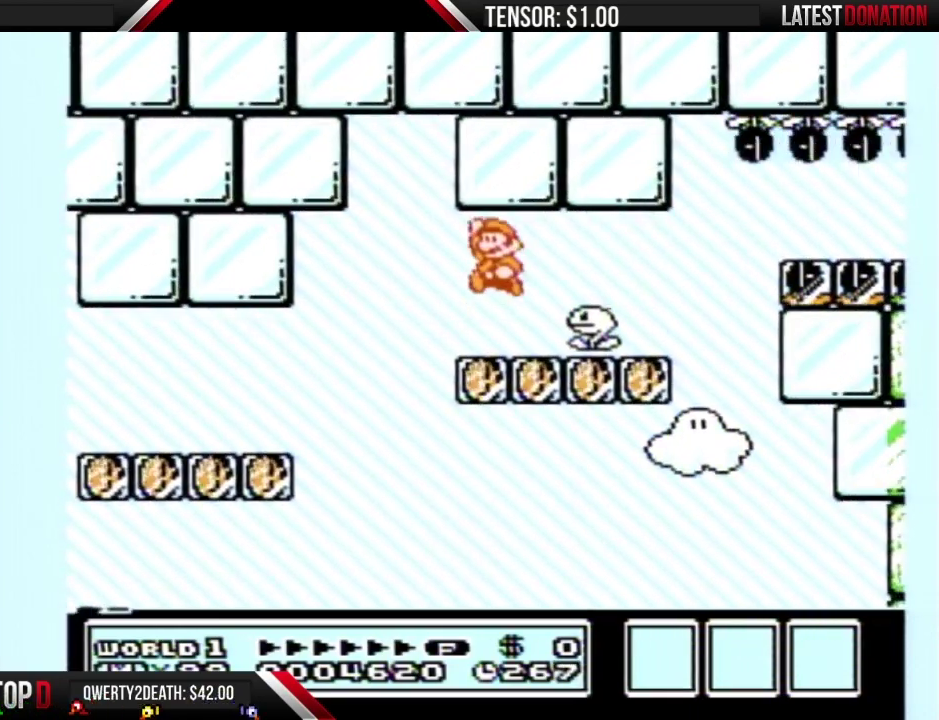
{"buttons": ["A", "B"], "events": [[33, "A", "up"], [150, "DPAD_LEFT", "up"], [183, "DPAD_RIGHT", "down"], [317, "B", "up"], [317, "DPAD_RIGHT", "up"], [400, "B", "down"], [433, "A", "down"]]}
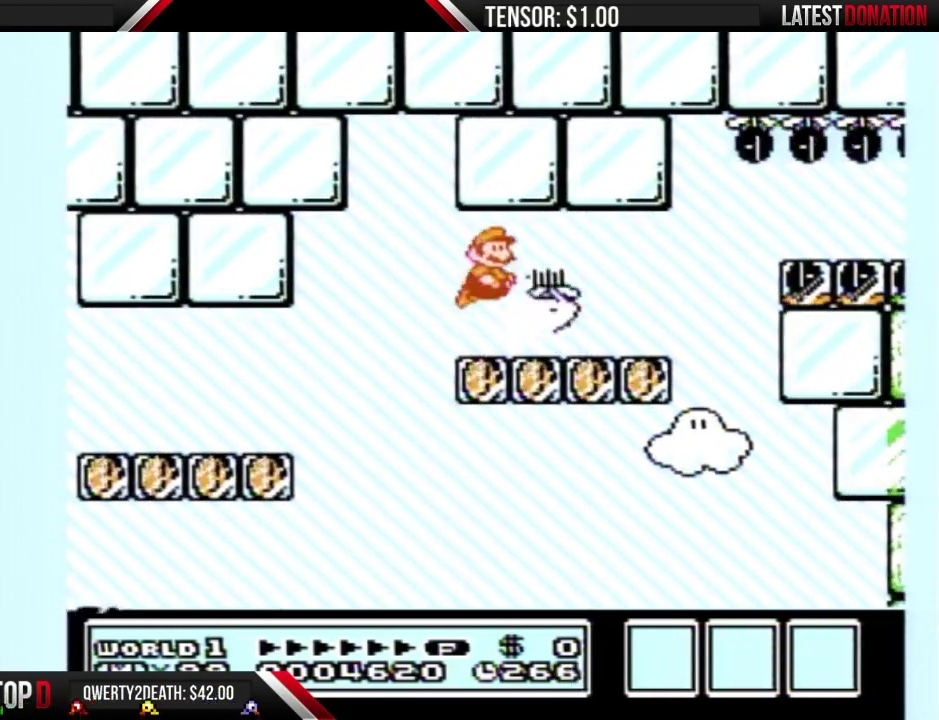
{"buttons": ["B"], "events": [[100, "A", "up"]]}
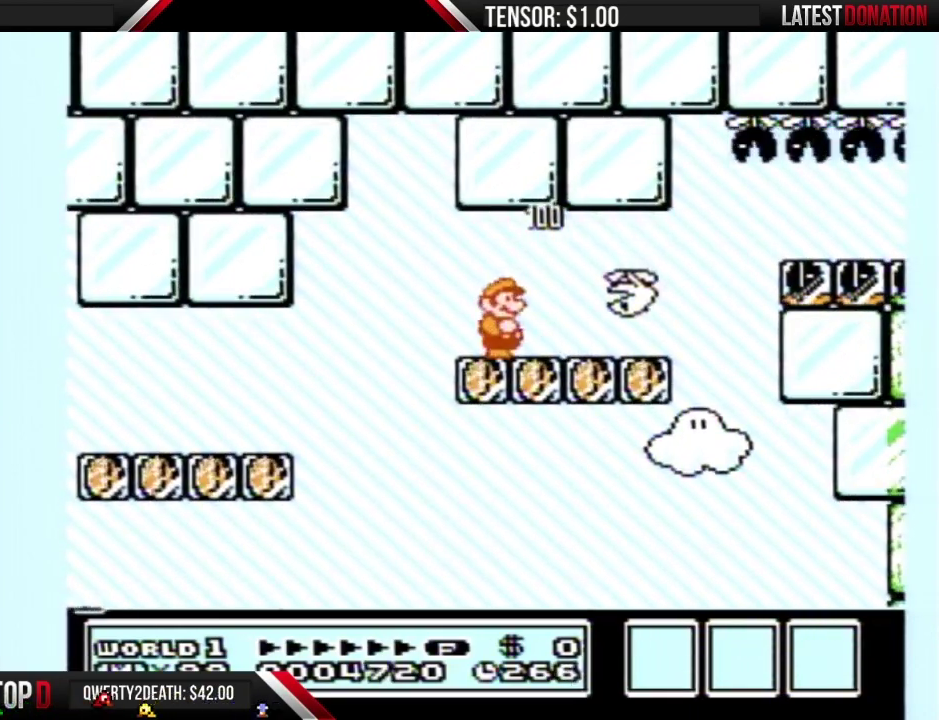
{"buttons": ["B", "DPAD_RIGHT"], "events": [[117, "DPAD_RIGHT", "down"]]}
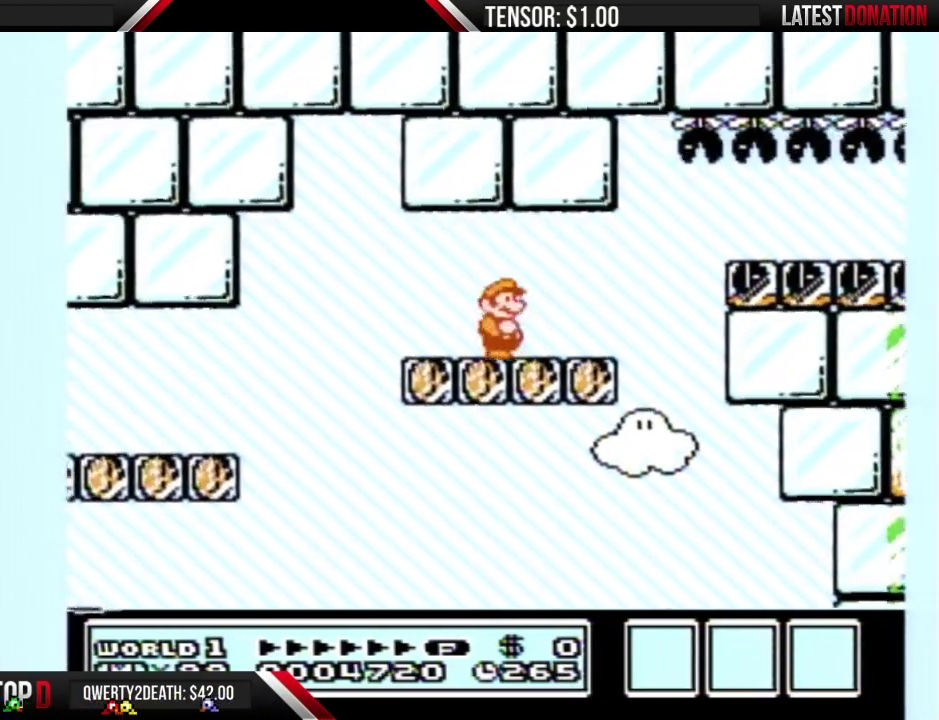
{"buttons": ["B", "DPAD_RIGHT"], "events": [[283, "DPAD_RIGHT", "up"], [317, "A", "down"], [367, "DPAD_RIGHT", "down"], [400, "A", "up"]]}
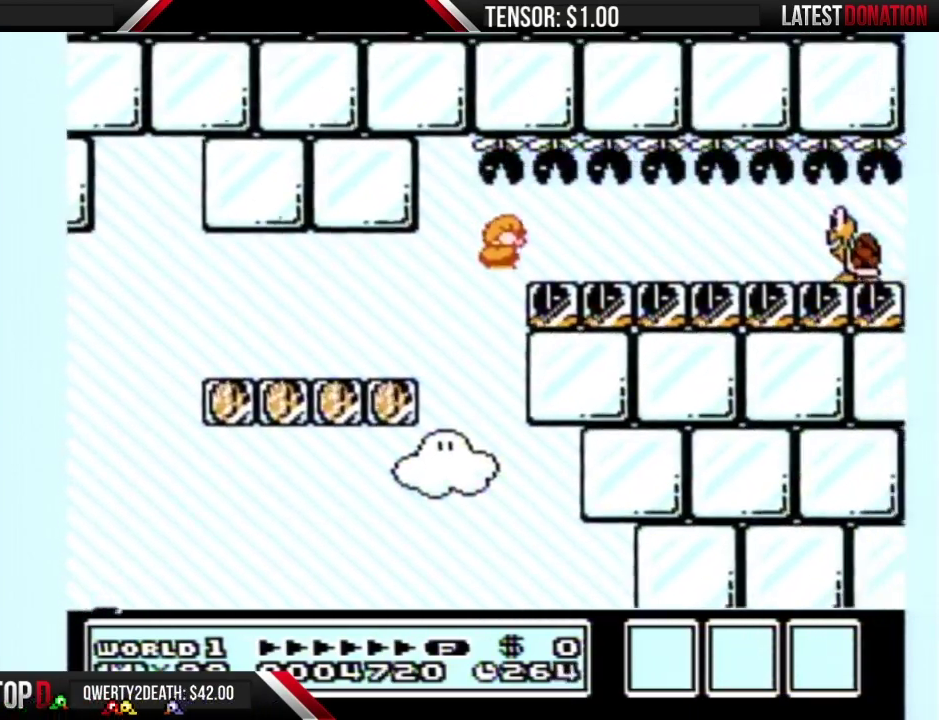
{"buttons": ["B"], "events": [[100, "DPAD_RIGHT", "up"], [367, "B", "up"], [500, "B", "down"]]}
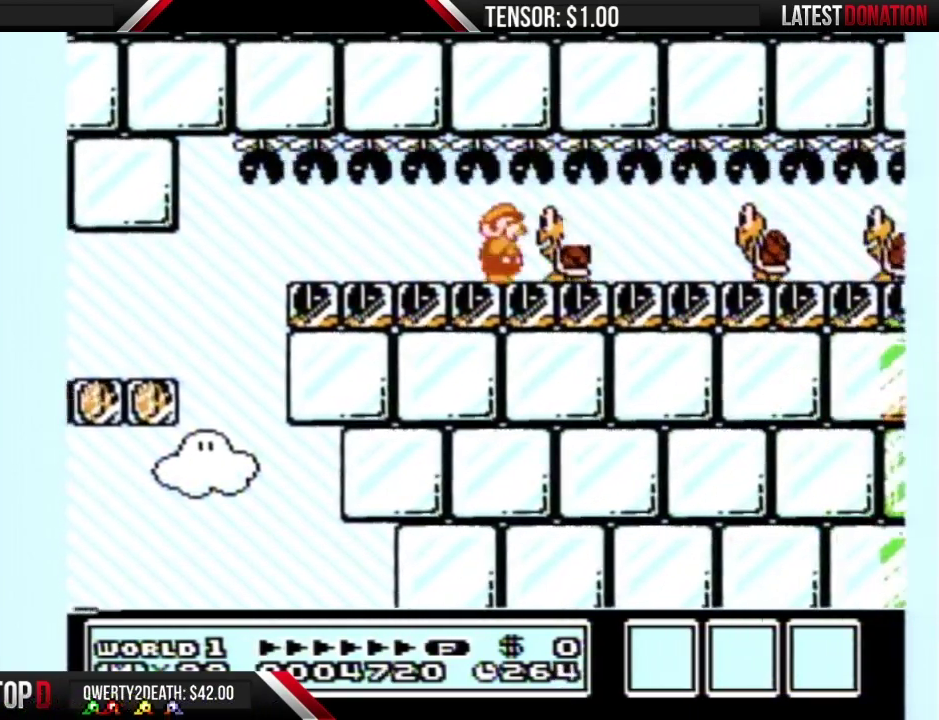
{"buttons": [], "events": [[500, "B", "up"]]}
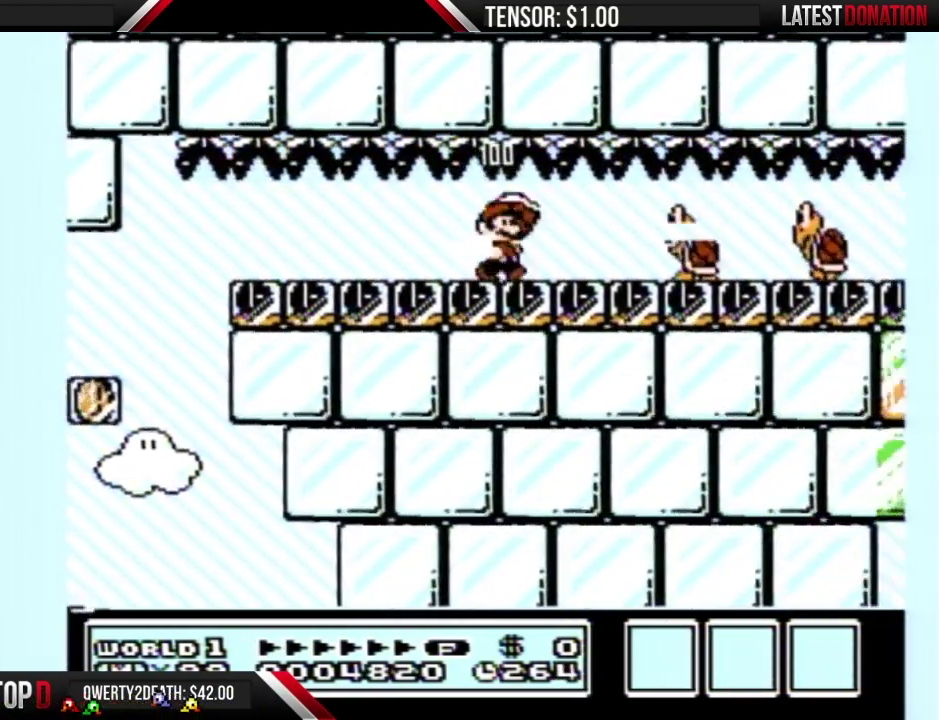
{"buttons": ["B", "DPAD_RIGHT"], "events": [[67, "DPAD_RIGHT", "down"], [183, "B", "down"]]}
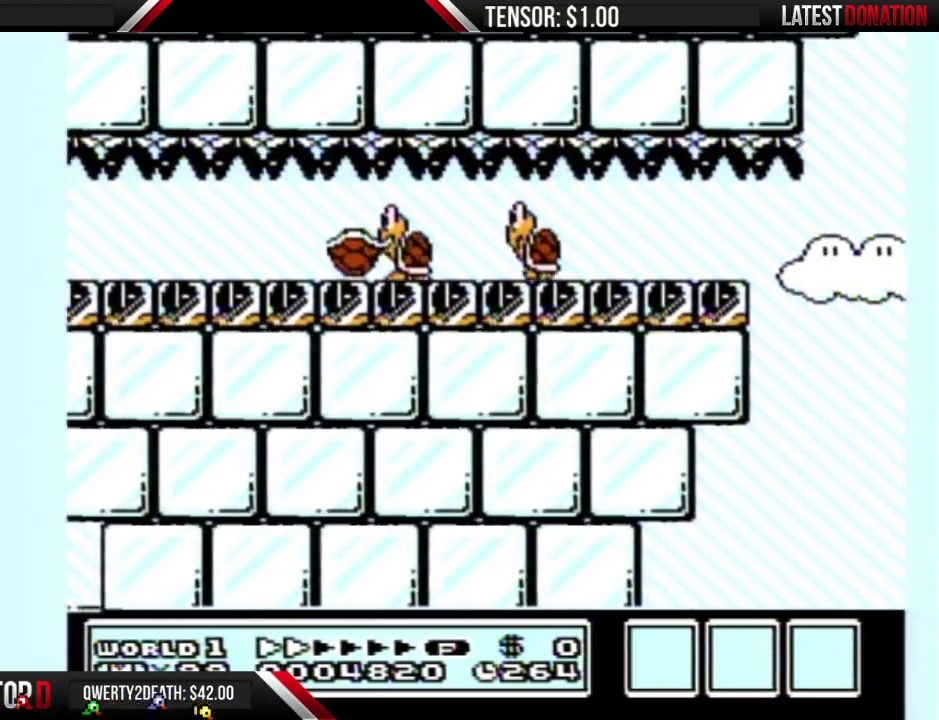
{"buttons": ["B", "DPAD_RIGHT"], "events": []}
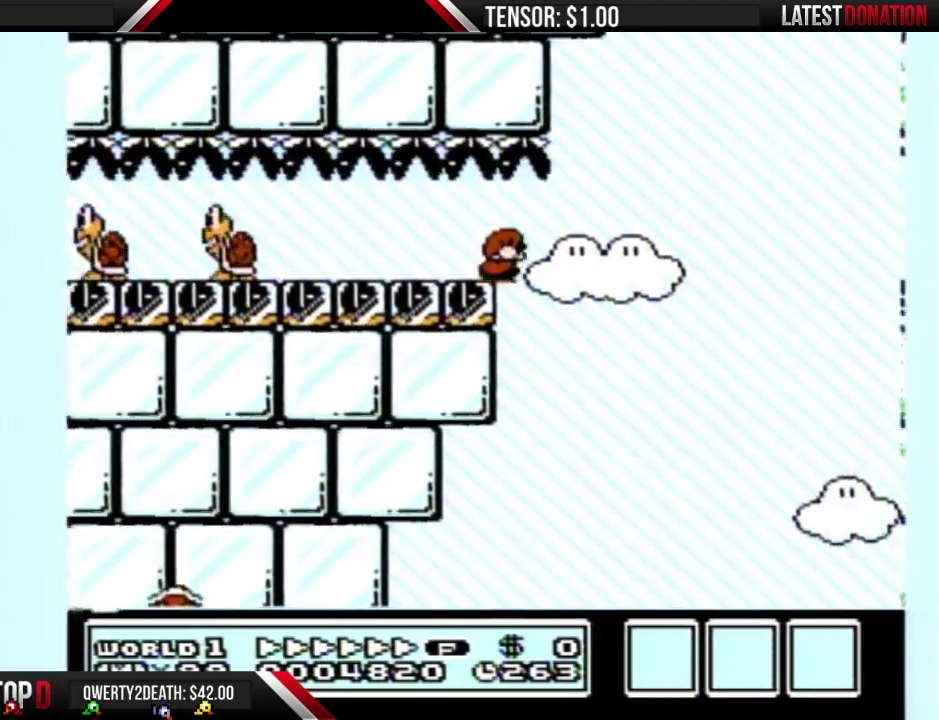
{"buttons": ["A", "B", "DPAD_RIGHT"], "events": [[33, "DPAD_RIGHT", "up"], [67, "A", "down"], [150, "DPAD_RIGHT", "down"]]}
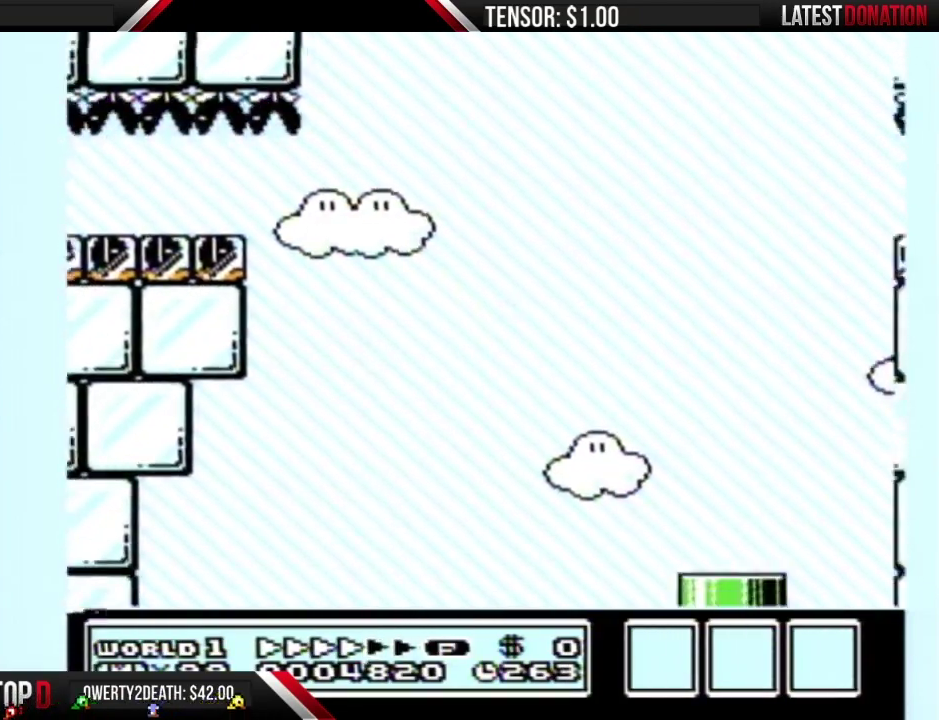
{"buttons": ["B", "DPAD_RIGHT"], "events": [[283, "A", "up"]]}
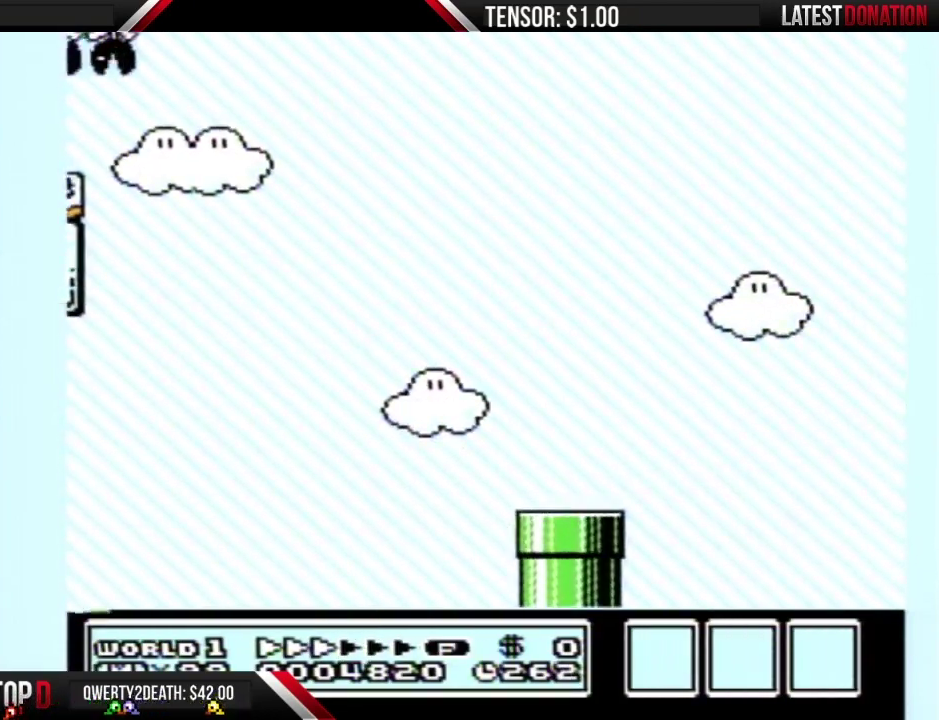
{"buttons": [], "events": [[100, "A", "down"], [217, "A", "up"], [217, "DPAD_RIGHT", "up"], [500, "B", "up"]]}
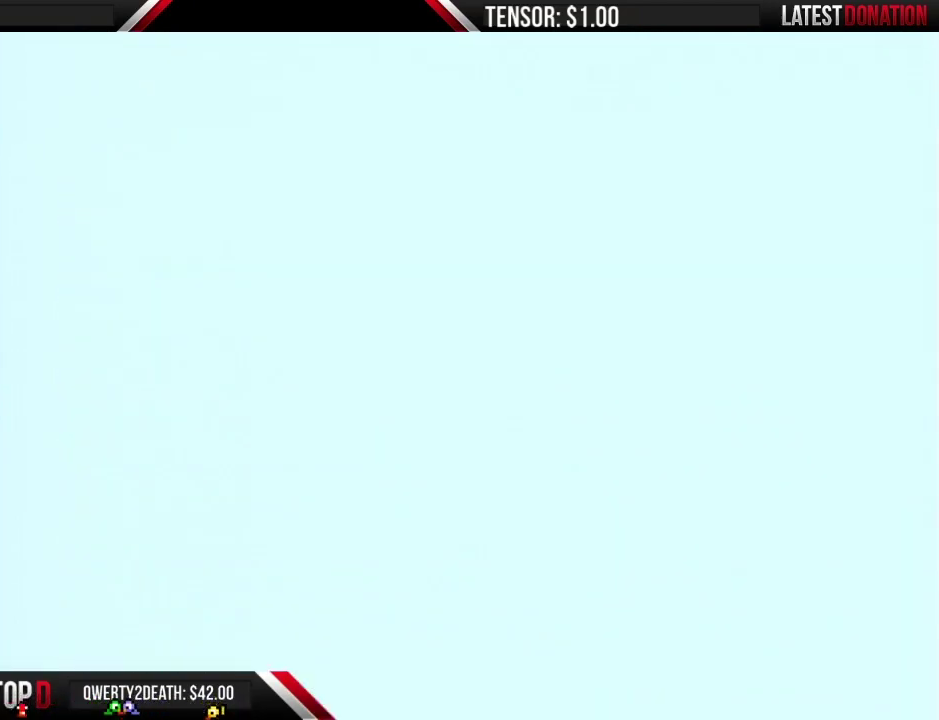
{"buttons": ["B"], "events": [[133, "B", "down"]]}
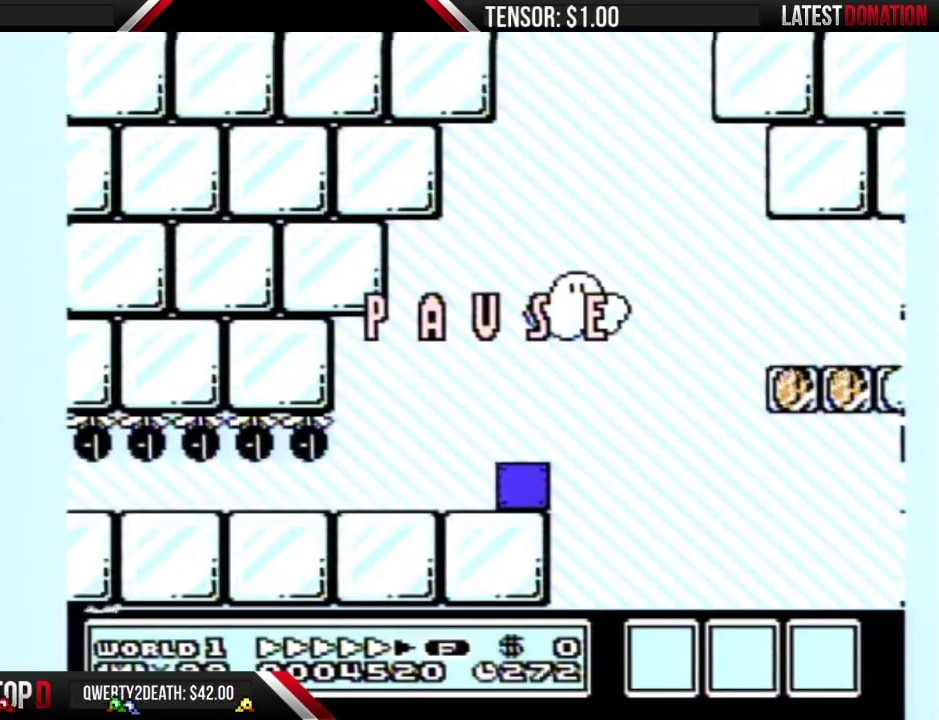
{"buttons": ["B"], "events": []}
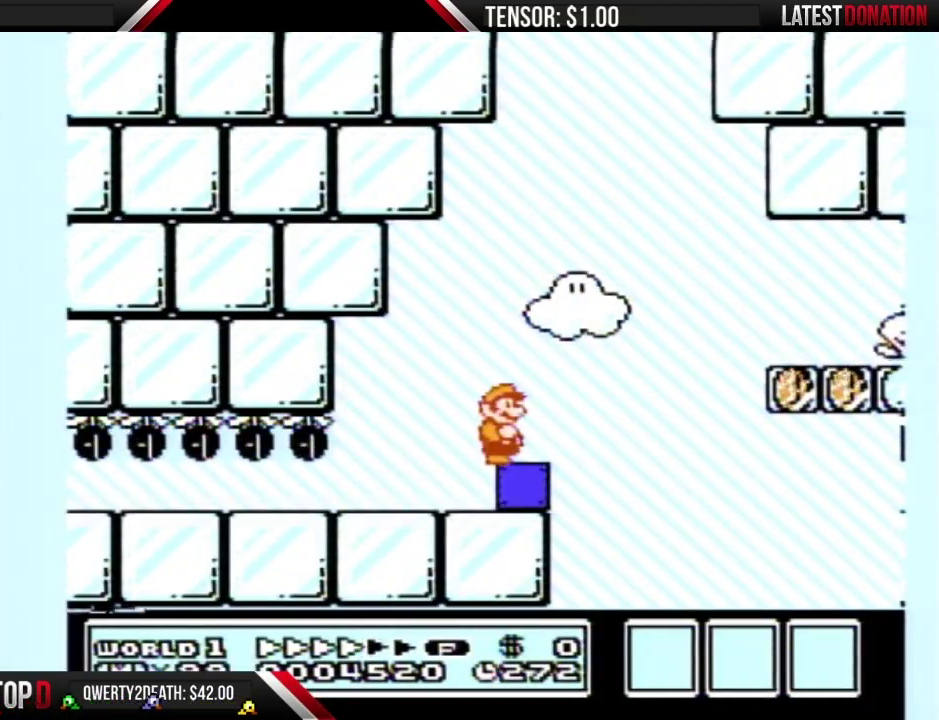
{"buttons": ["A", "B", "DPAD_RIGHT"], "events": [[33, "DPAD_RIGHT", "down"], [283, "A", "down"]]}
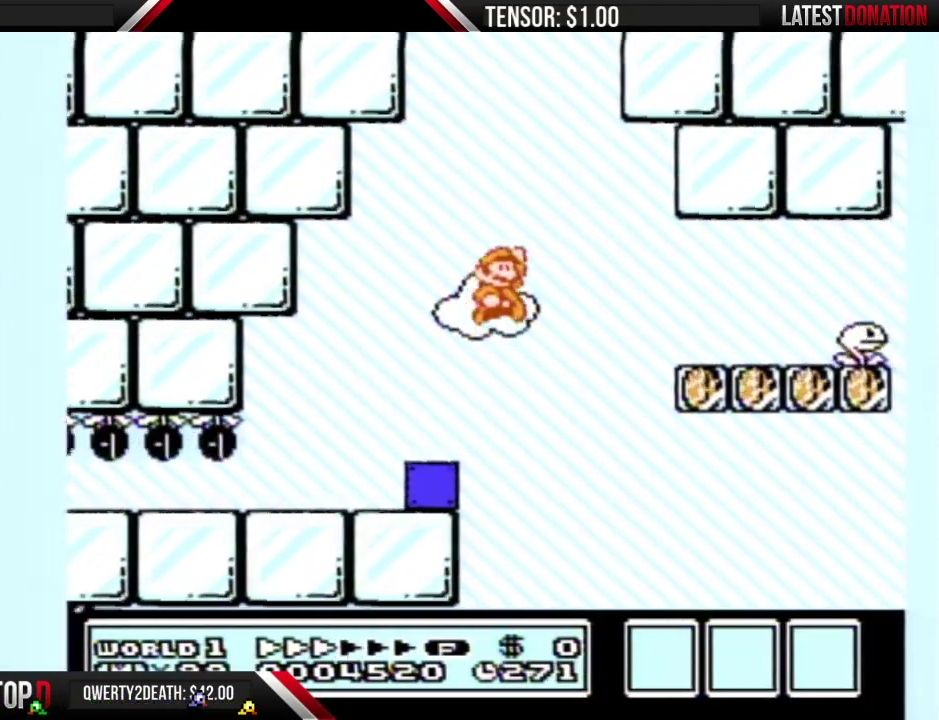
{"buttons": ["B", "DPAD_LEFT"], "events": [[133, "A", "up"], [250, "DPAD_RIGHT", "up"], [383, "DPAD_LEFT", "down"]]}
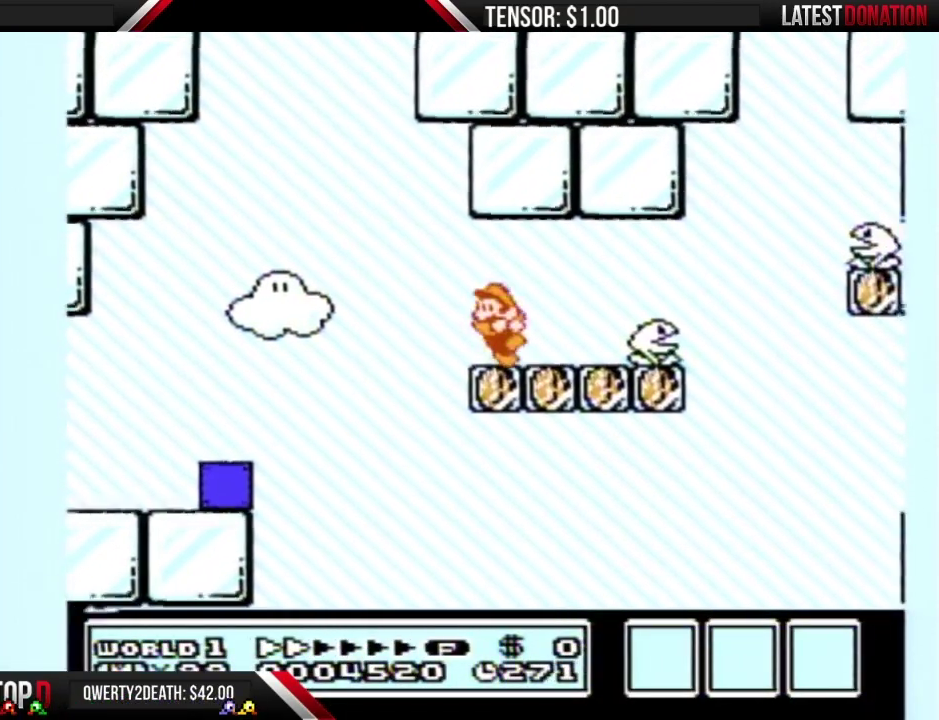
{"buttons": ["B", "DPAD_RIGHT"], "events": [[100, "A", "down"], [183, "A", "up"], [350, "DPAD_LEFT", "up"], [467, "DPAD_RIGHT", "down"]]}
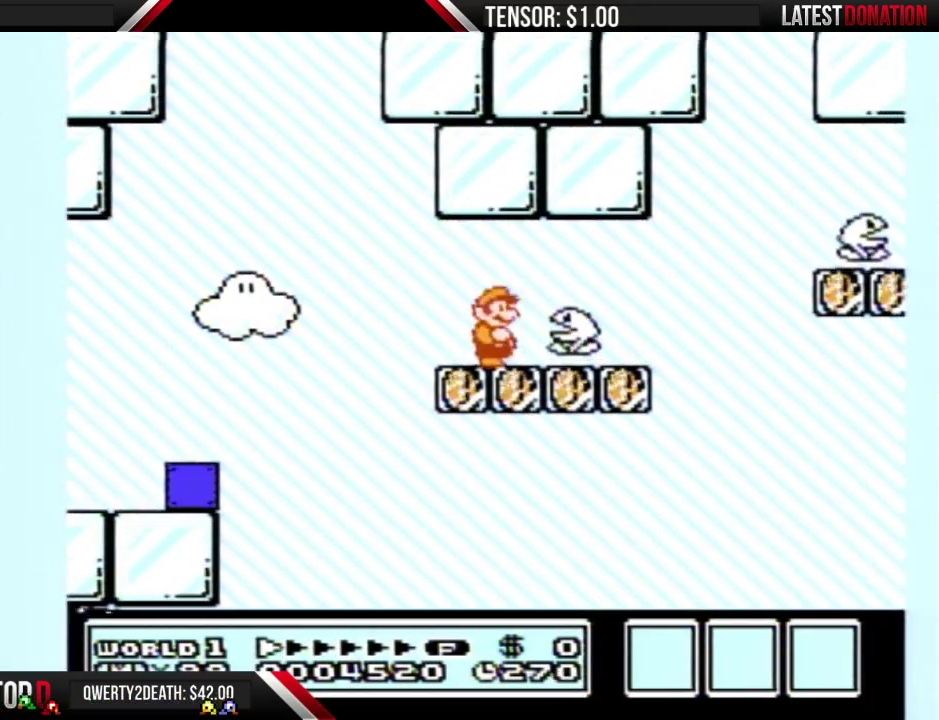
{"buttons": ["B", "DPAD_RIGHT"], "events": [[33, "B", "up"], [33, "DPAD_RIGHT", "up"], [100, "B", "down"], [317, "DPAD_RIGHT", "down"]]}
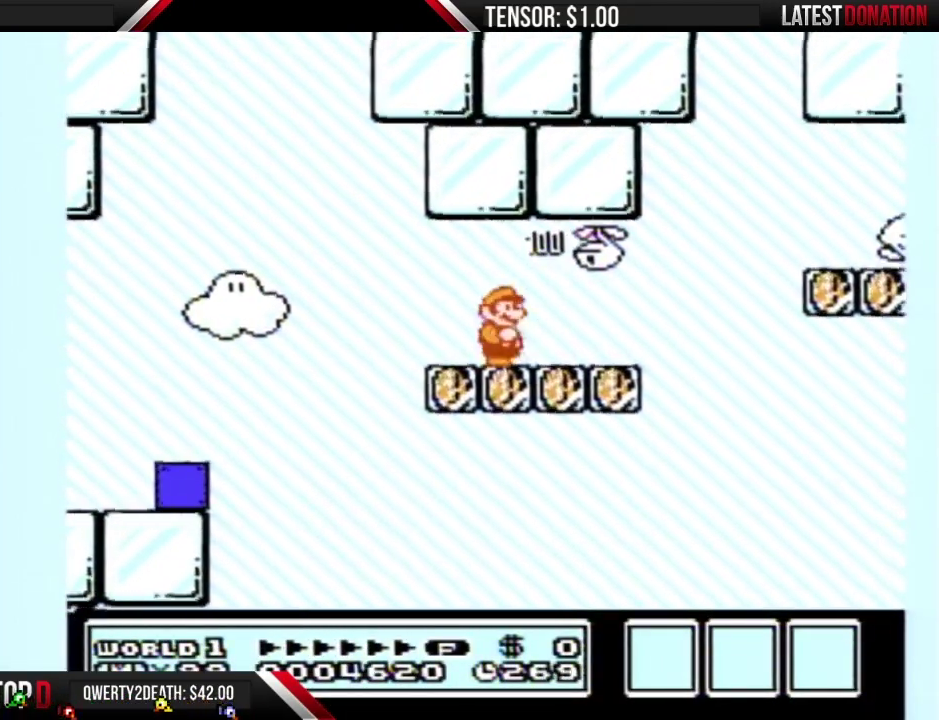
{"buttons": ["A", "B", "DPAD_RIGHT"], "events": [[433, "A", "down"]]}
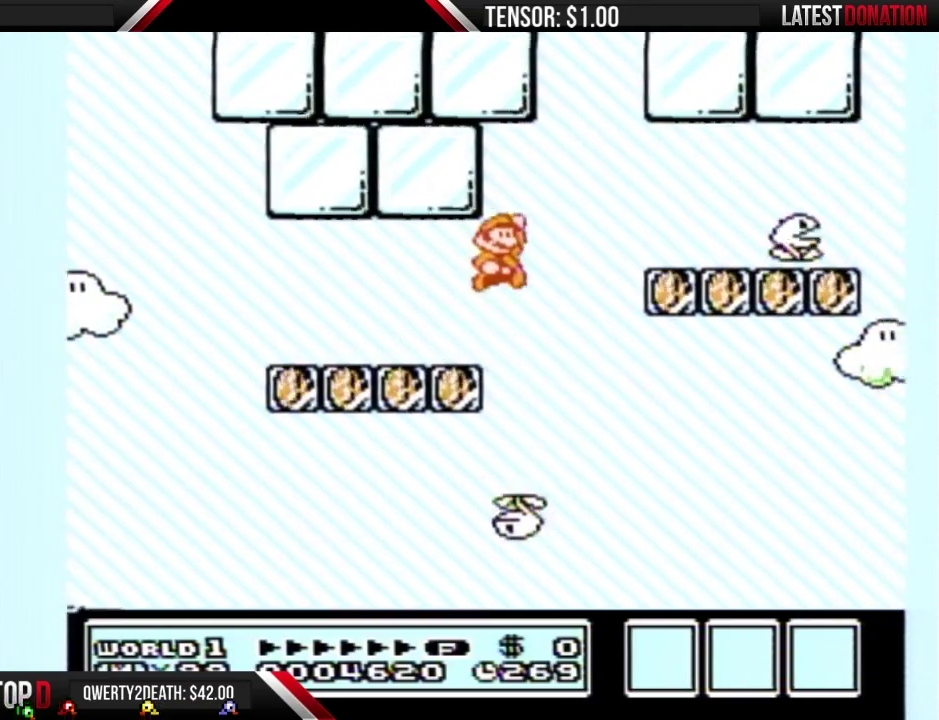
{"buttons": ["B", "DPAD_LEFT"], "events": [[117, "A", "up"], [117, "DPAD_RIGHT", "up"], [283, "DPAD_LEFT", "down"]]}
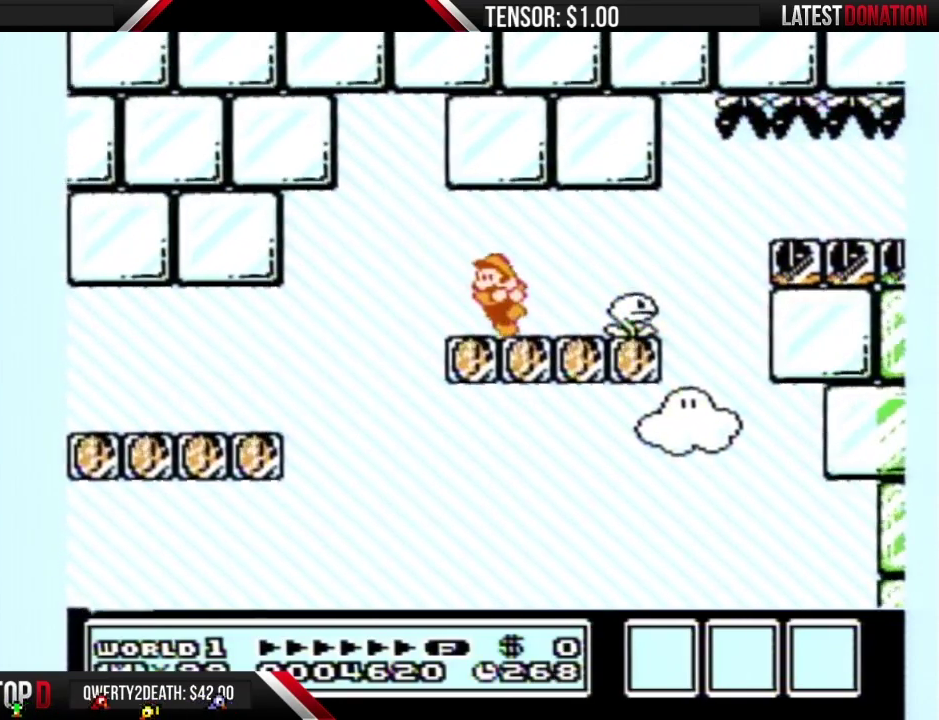
{"buttons": ["B"], "events": [[183, "DPAD_LEFT", "up"], [417, "DPAD_RIGHT", "down"], [500, "DPAD_RIGHT", "up"]]}